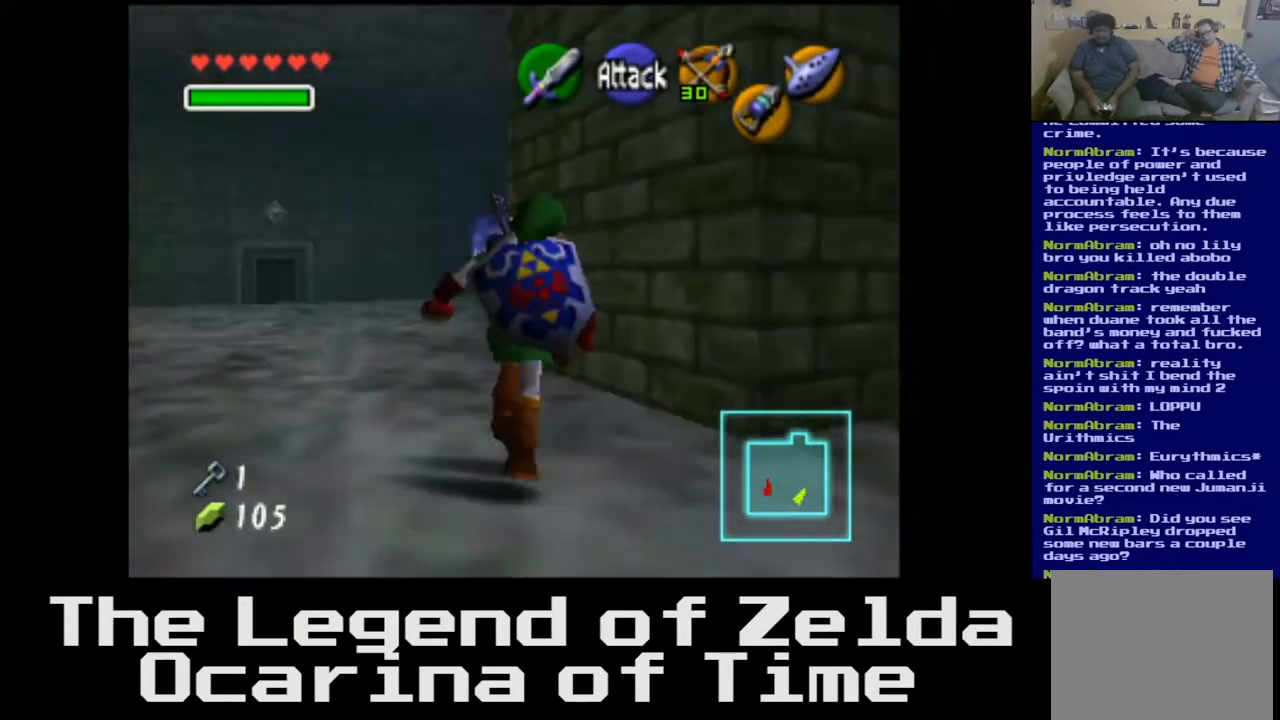
Gameplay with a controller (Xbox layout); each line is a JSON object with the inputs held at the frame after it. "events" lists button and stick changes between this image and that frame as [ms after this image, input, new state], when the widget could be followed in between.
{"buttons": [], "left_stick": "up-left", "right_stick": "center", "events": [[283, "left_stick", "up-left"]]}
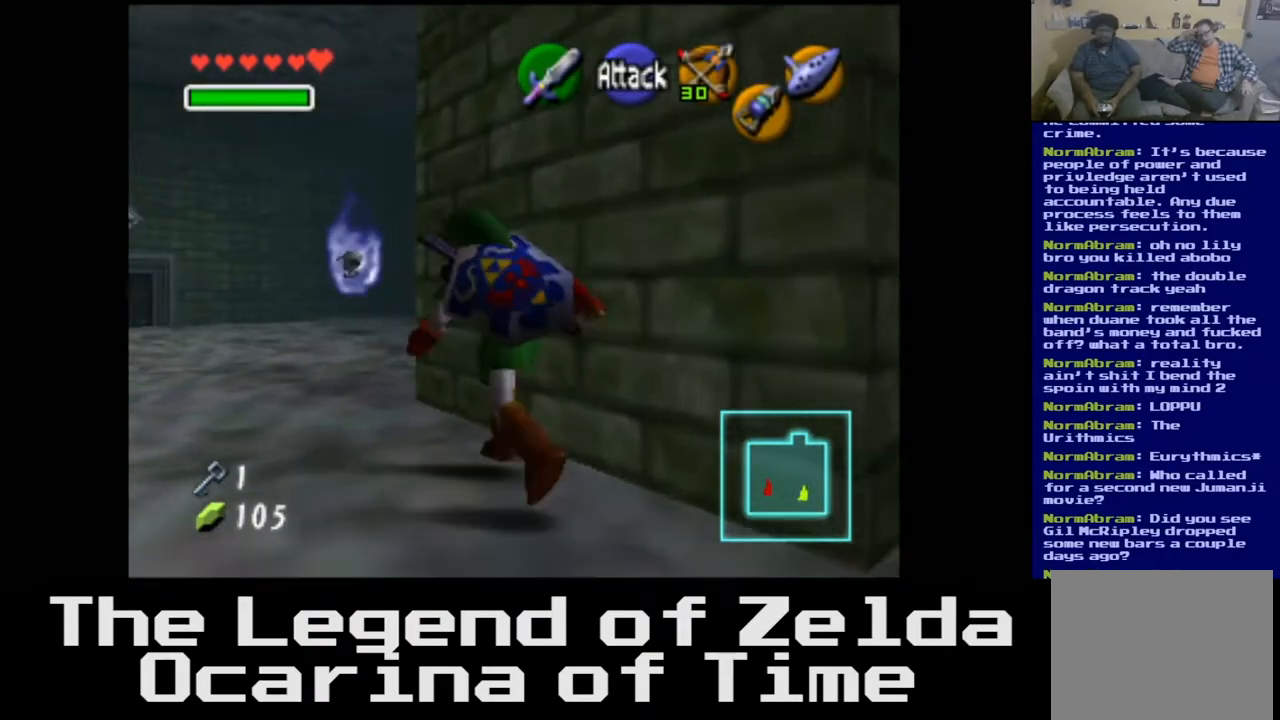
{"buttons": [], "left_stick": "up", "right_stick": "center", "events": [[317, "left_stick", "up"]]}
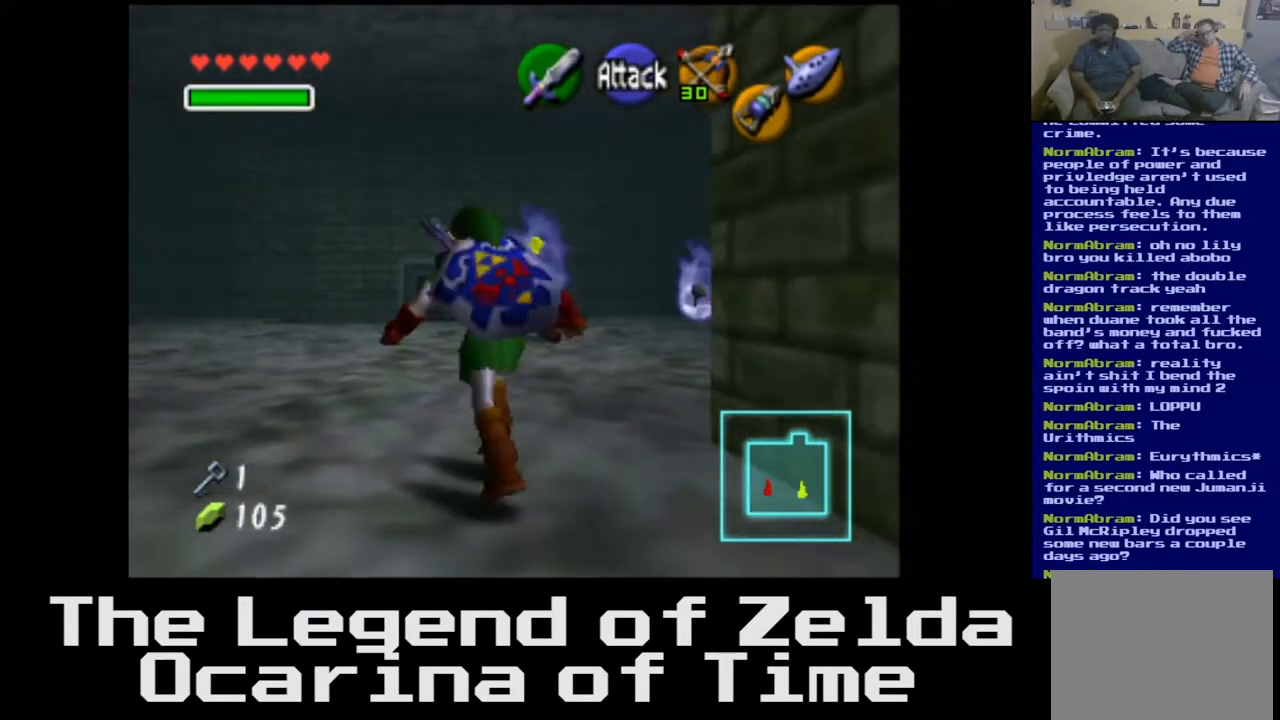
{"buttons": [], "left_stick": "up-right", "right_stick": "center", "events": [[483, "left_stick", "up-right"]]}
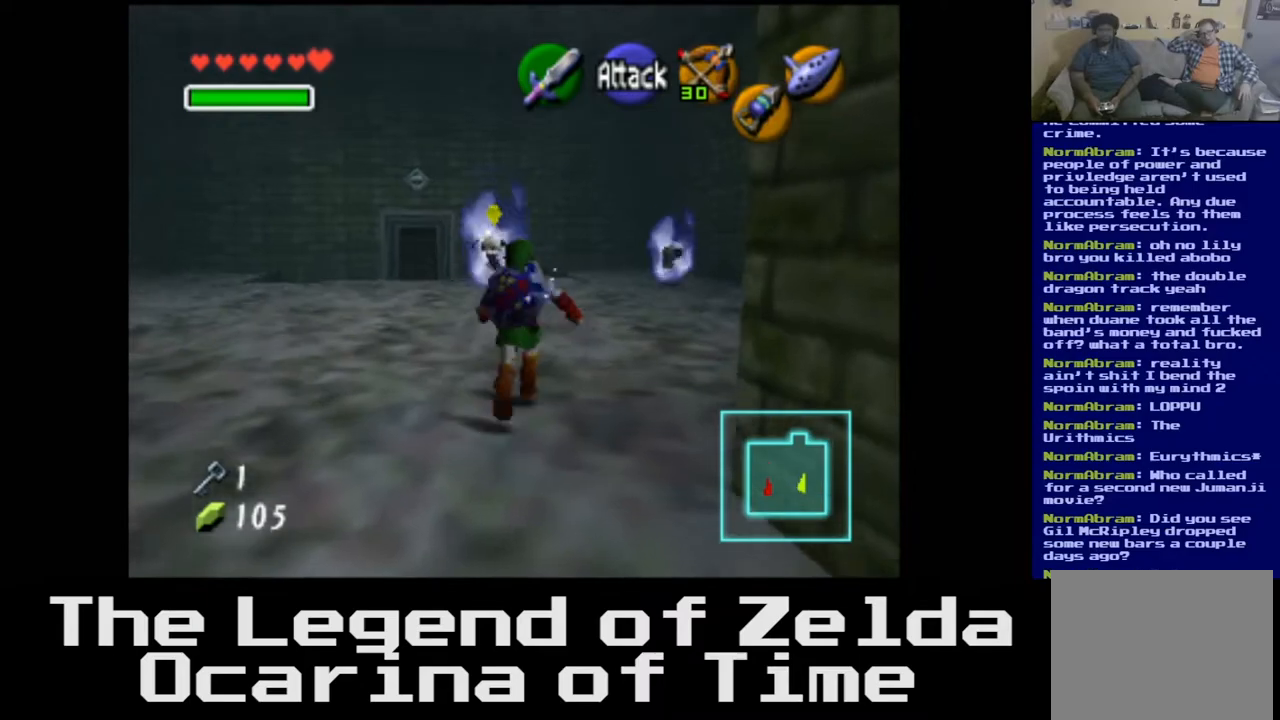
{"buttons": [], "left_stick": "down-left", "right_stick": "center", "events": [[167, "left_stick", "right"], [333, "left_stick", "down"], [417, "left_stick", "down-left"]]}
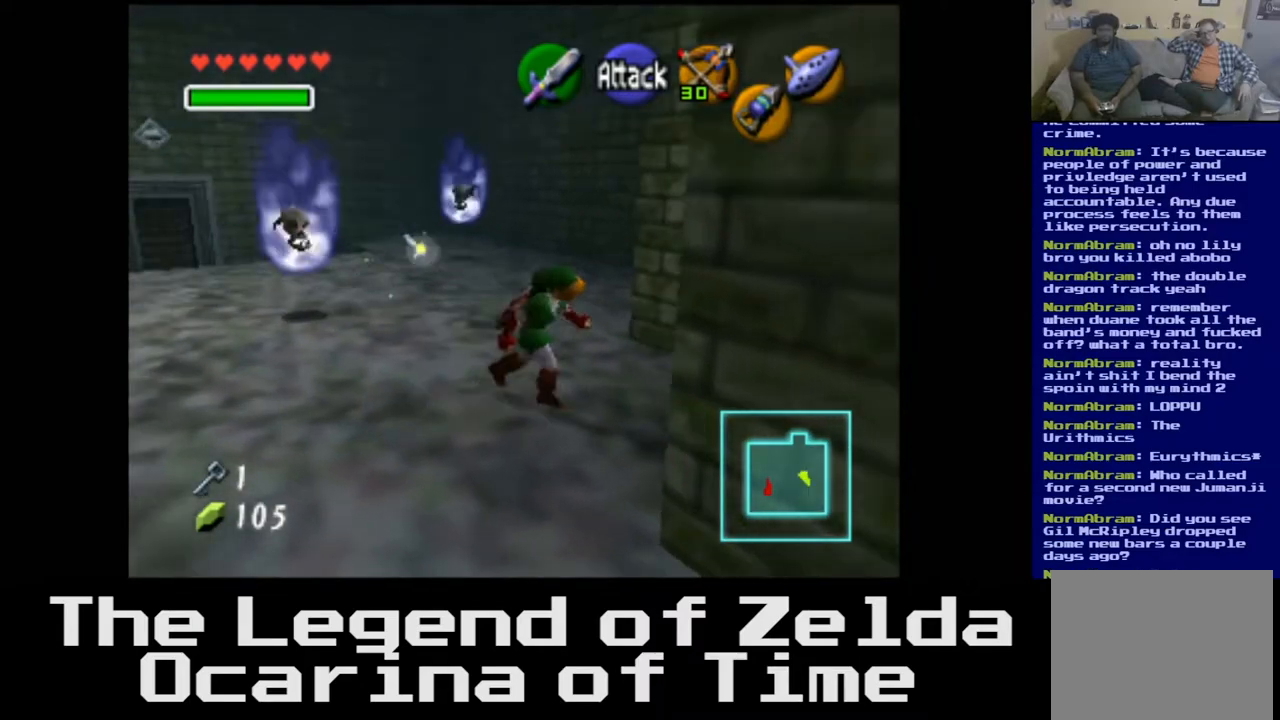
{"buttons": [], "left_stick": "up-left", "right_stick": "center", "events": [[350, "left_stick", "left"], [500, "left_stick", "up-left"]]}
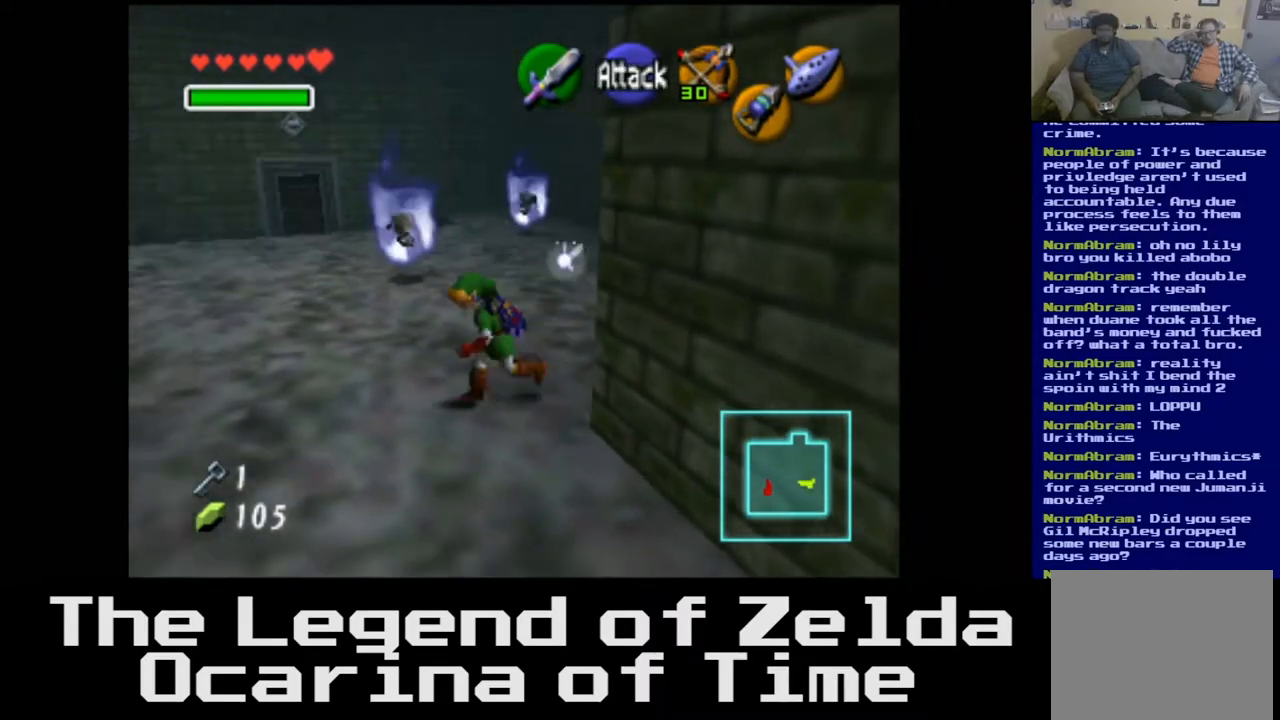
{"buttons": [], "left_stick": "up-left", "right_stick": "center", "events": []}
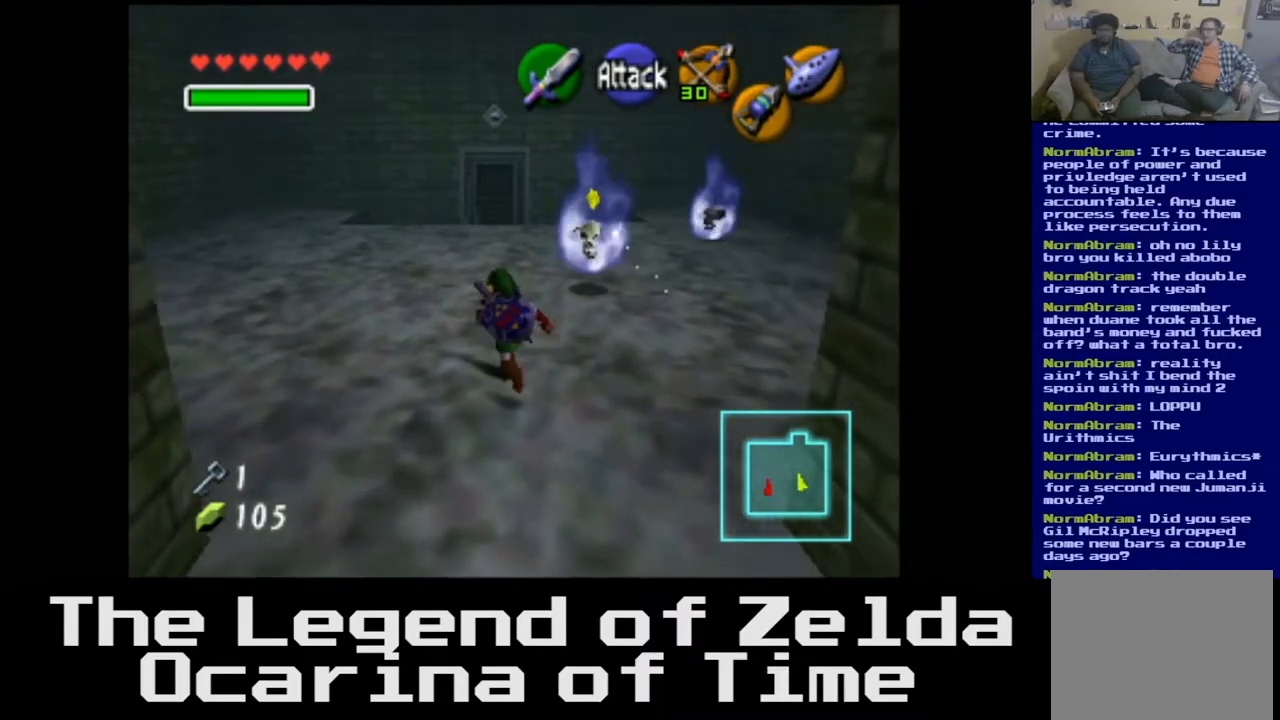
{"buttons": [], "left_stick": "up-left", "right_stick": "center", "events": []}
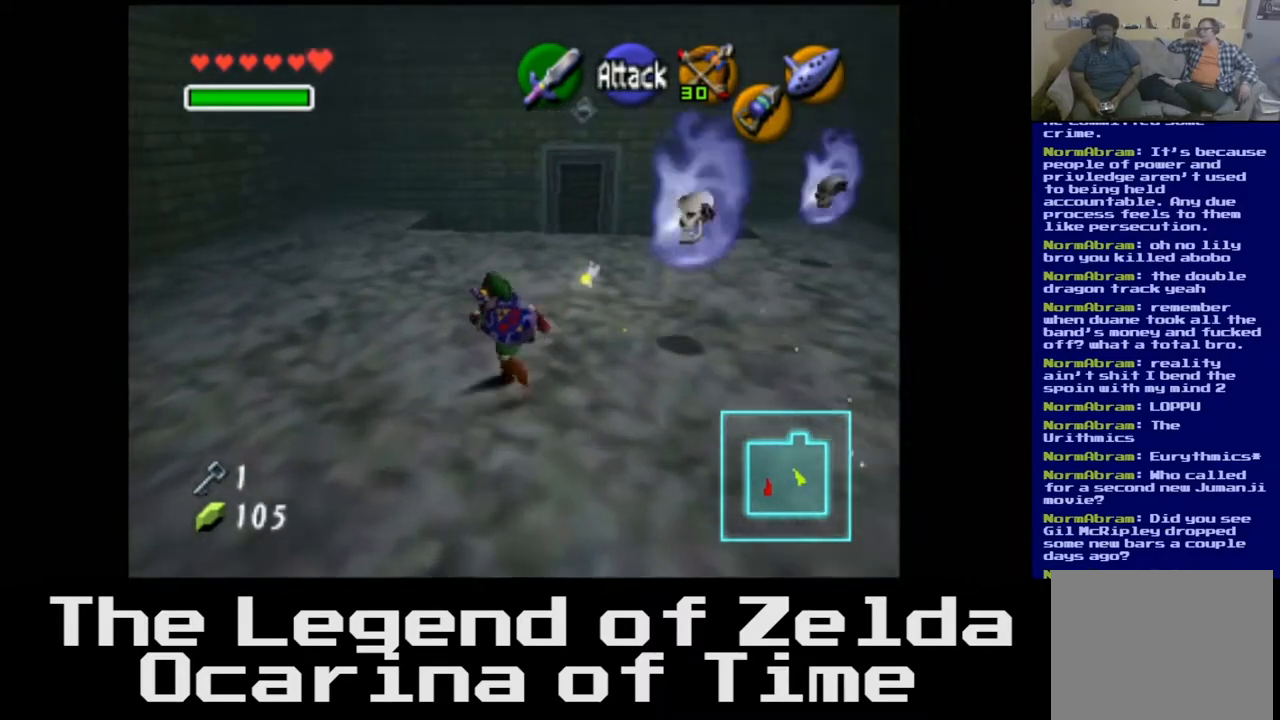
{"buttons": [], "left_stick": "up", "right_stick": "center", "events": [[67, "left_stick", "up"]]}
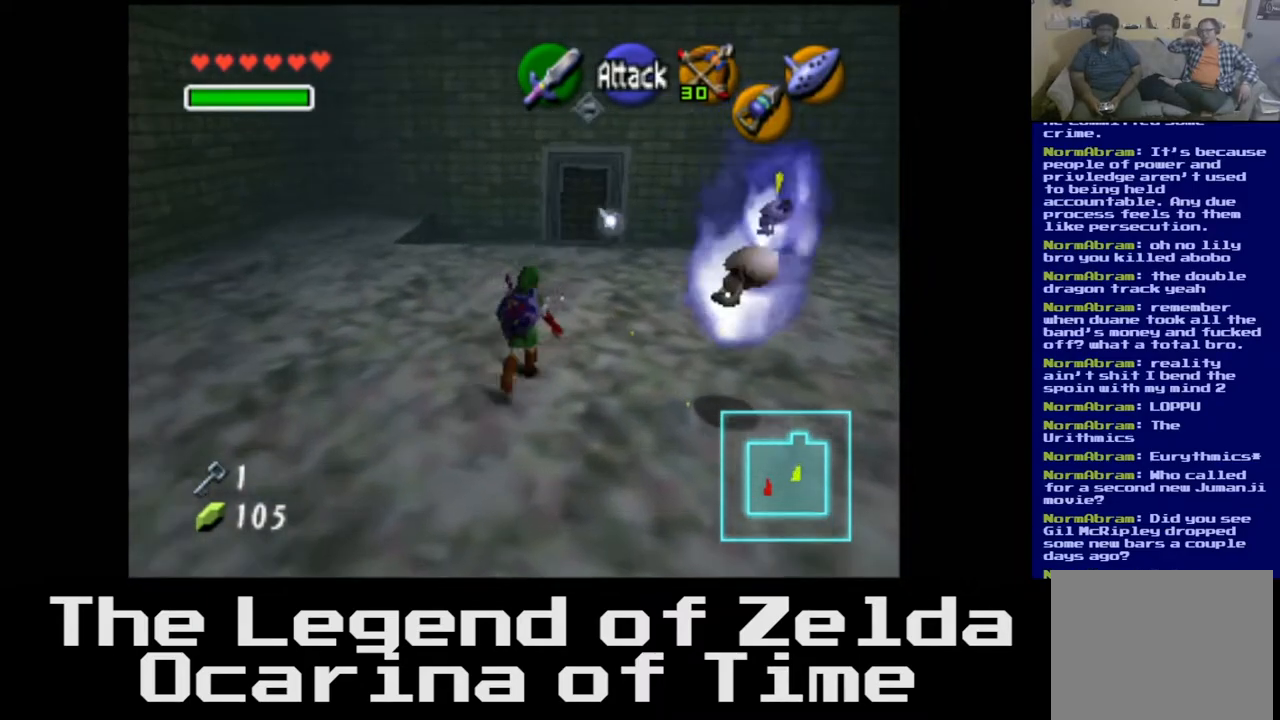
{"buttons": [], "left_stick": "up-left", "right_stick": "center", "events": [[433, "left_stick", "up-left"]]}
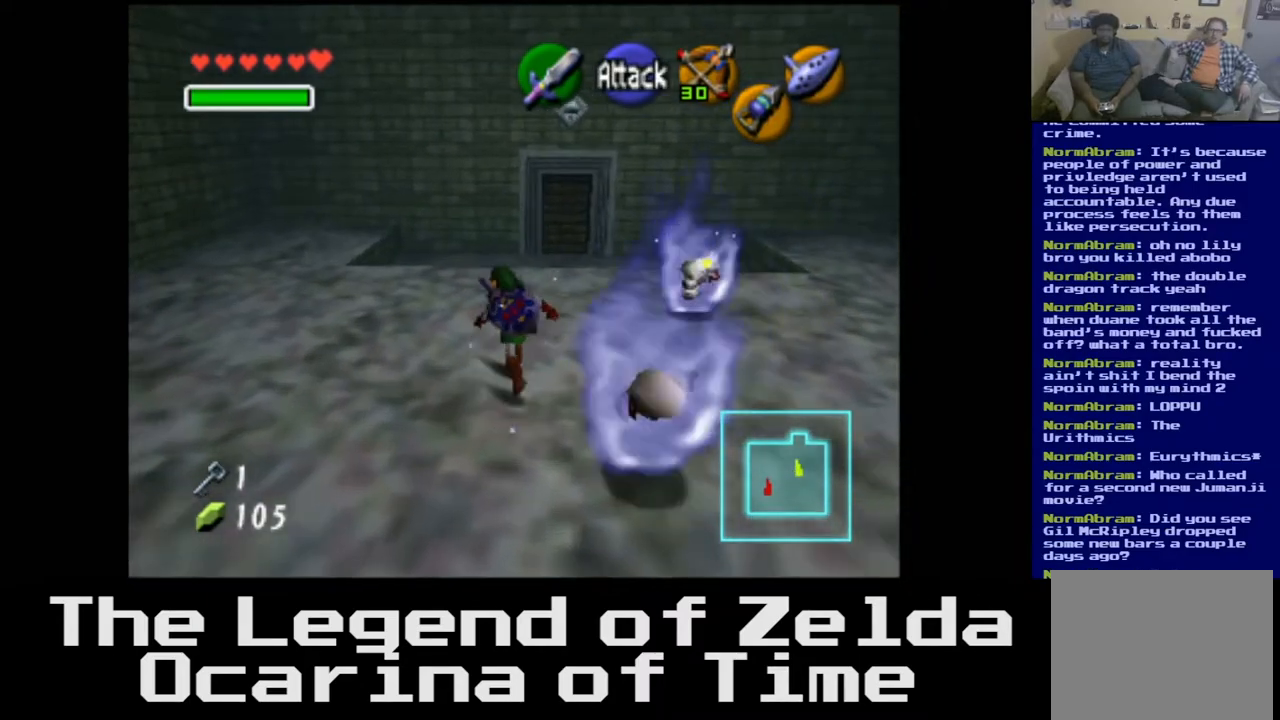
{"buttons": [], "left_stick": "up", "right_stick": "center", "events": [[200, "left_stick", "up"]]}
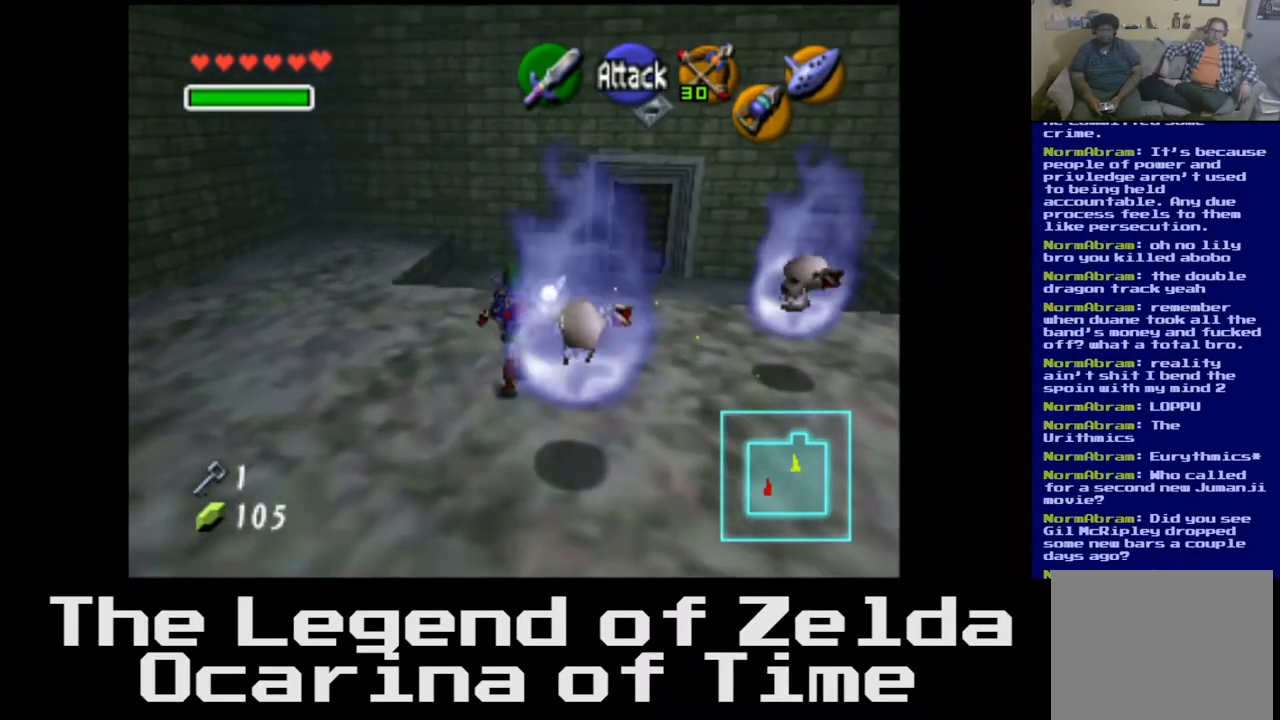
{"buttons": [], "left_stick": "up", "right_stick": "center", "events": [[17, "left_stick", "up-left"], [467, "left_stick", "up"]]}
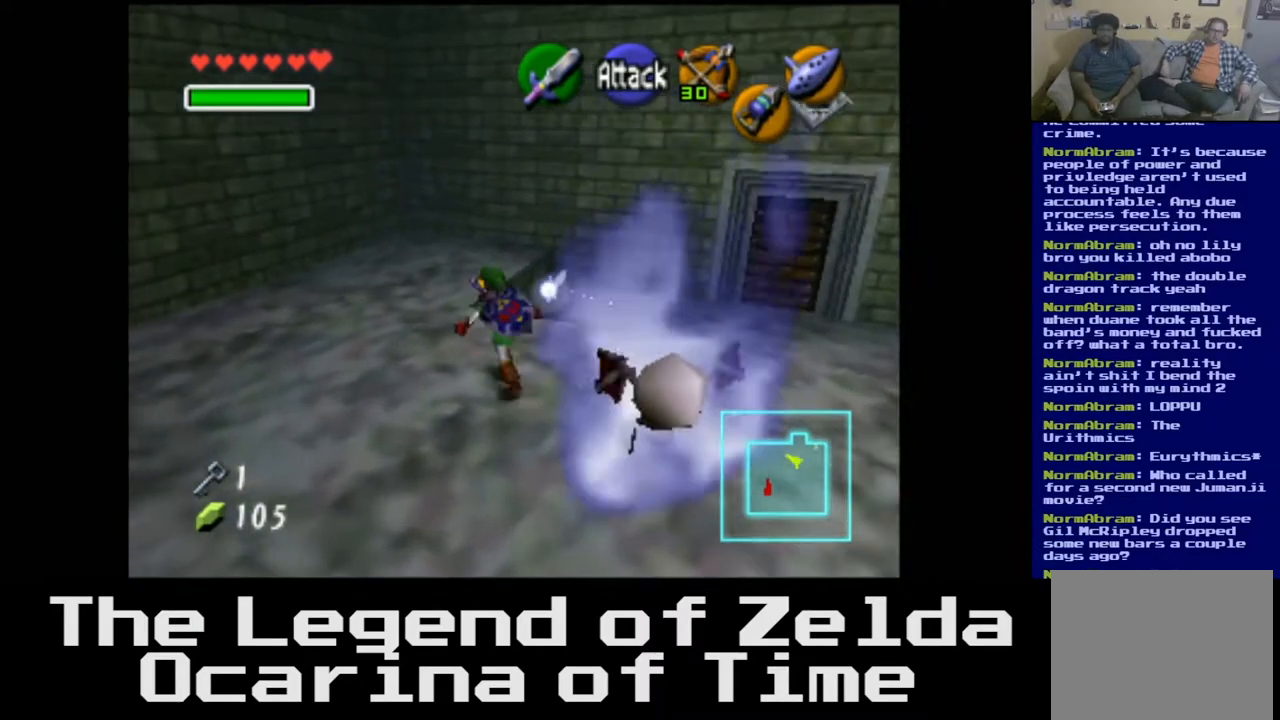
{"buttons": [], "left_stick": "right", "right_stick": "center", "events": [[117, "left_stick", "up-right"], [283, "left_stick", "right"]]}
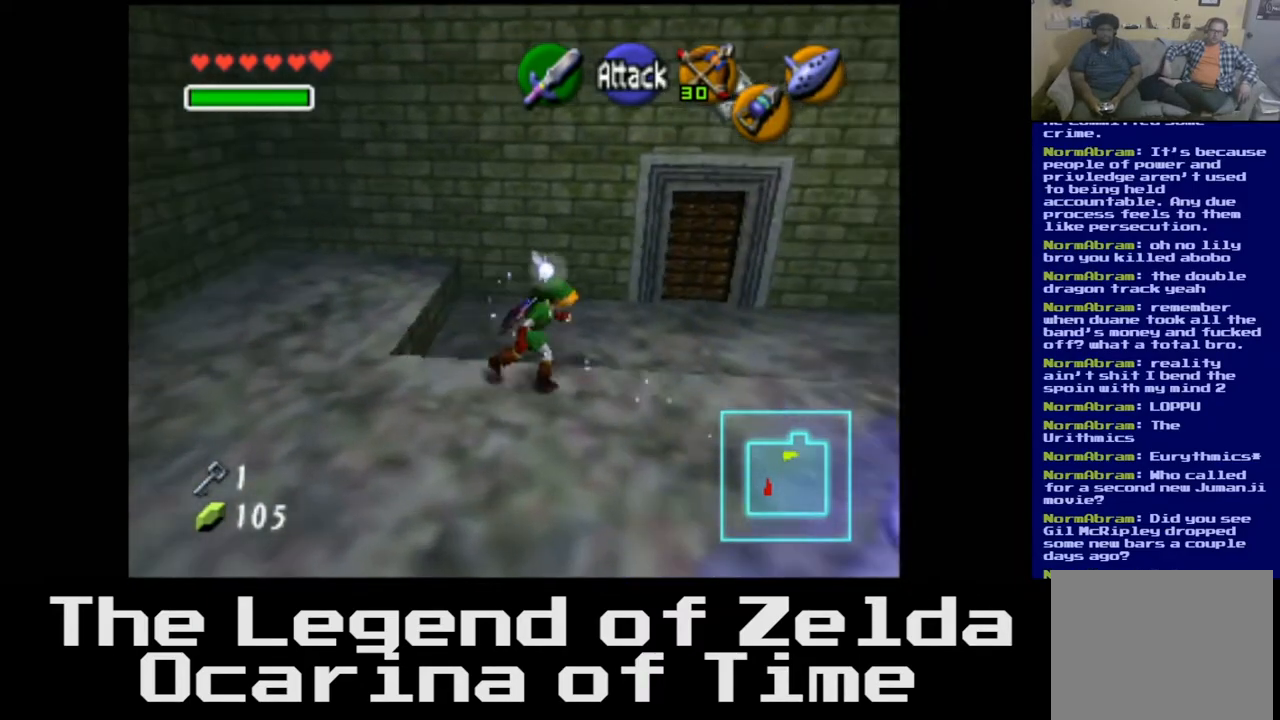
{"buttons": [], "left_stick": "up-right", "right_stick": "center", "events": [[117, "left_stick", "up-right"], [233, "left_stick", "up"], [367, "left_stick", "up-right"]]}
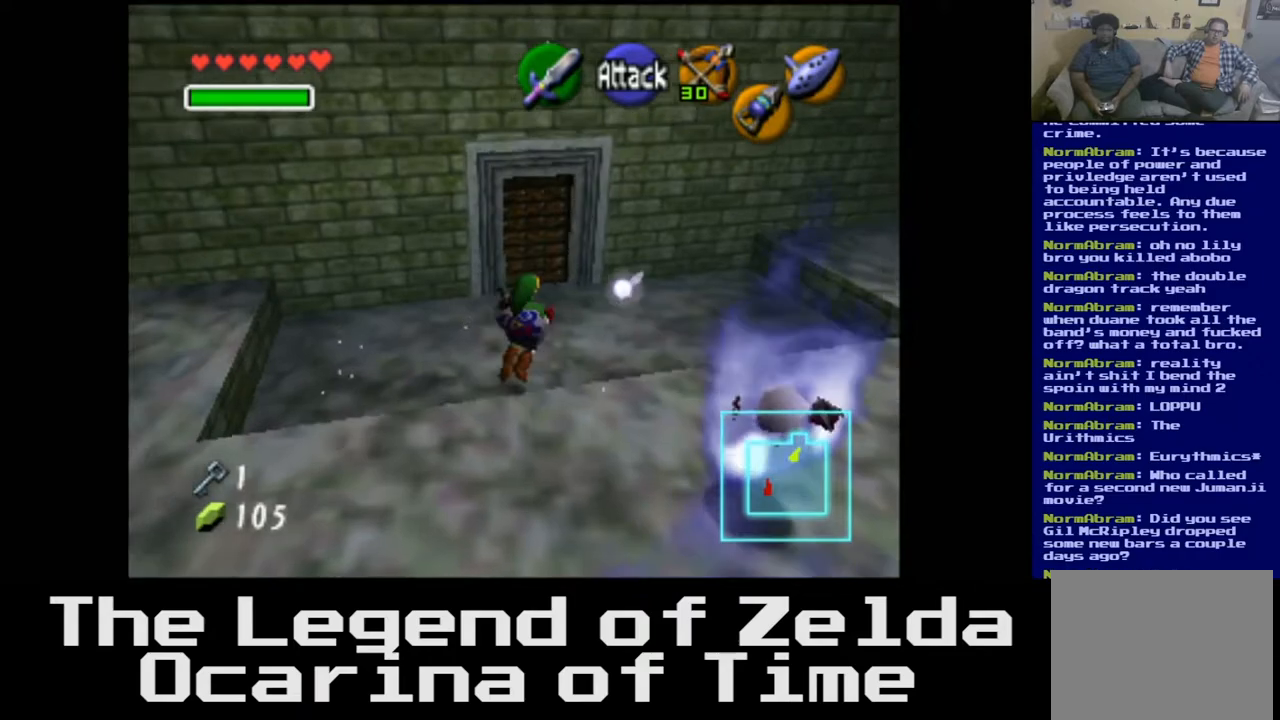
{"buttons": [], "left_stick": "right", "right_stick": "center", "events": [[367, "left_stick", "right"]]}
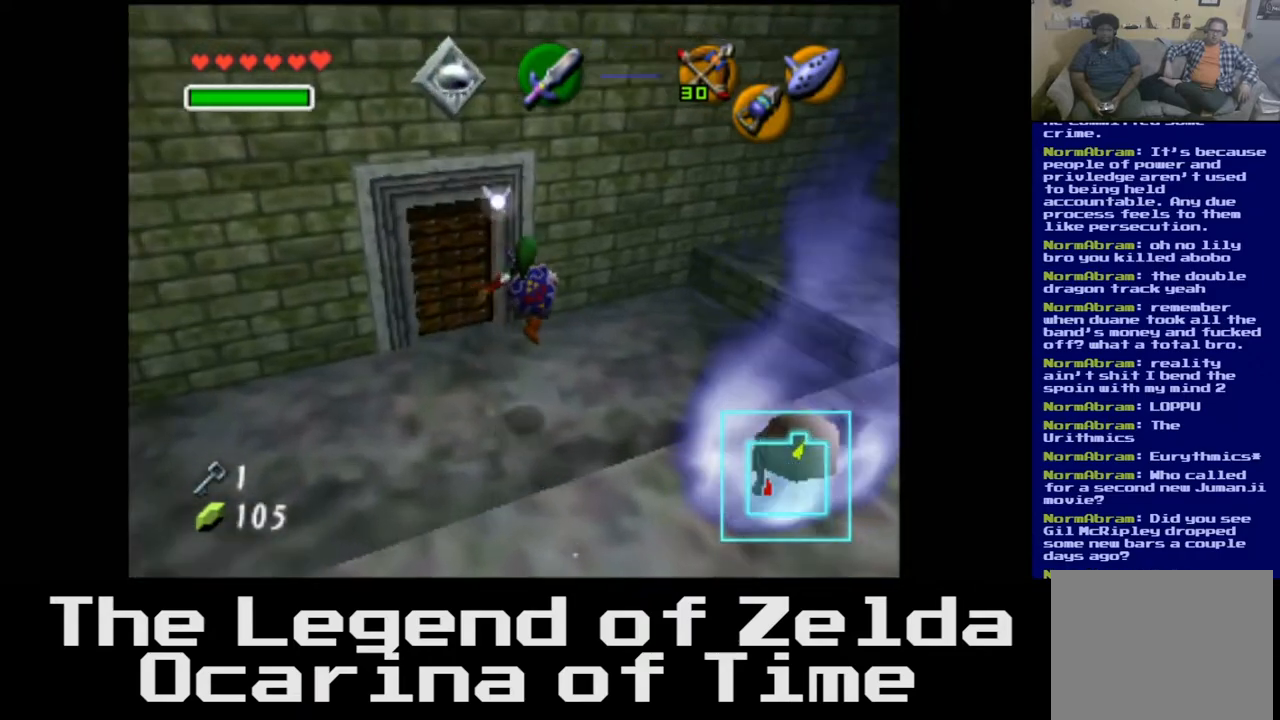
{"buttons": [], "left_stick": "up-right", "right_stick": "center", "events": [[433, "left_stick", "up-right"]]}
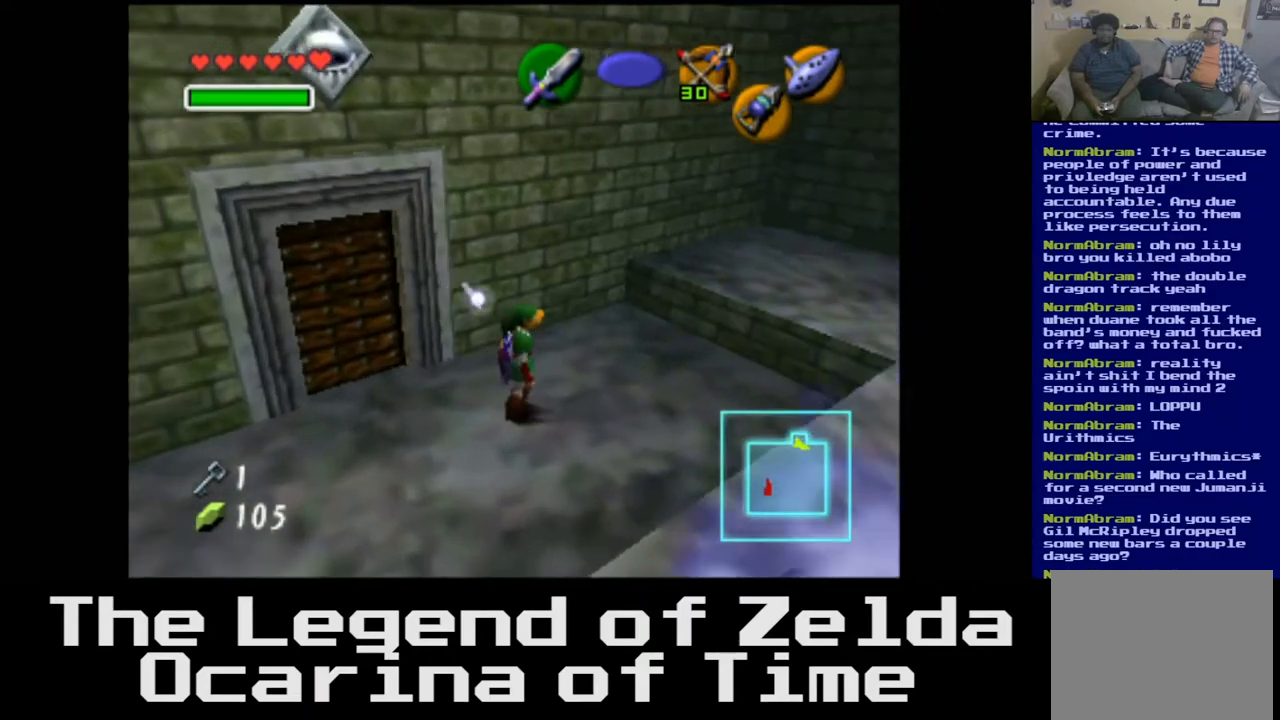
{"buttons": [], "left_stick": "up-right", "right_stick": "center", "events": []}
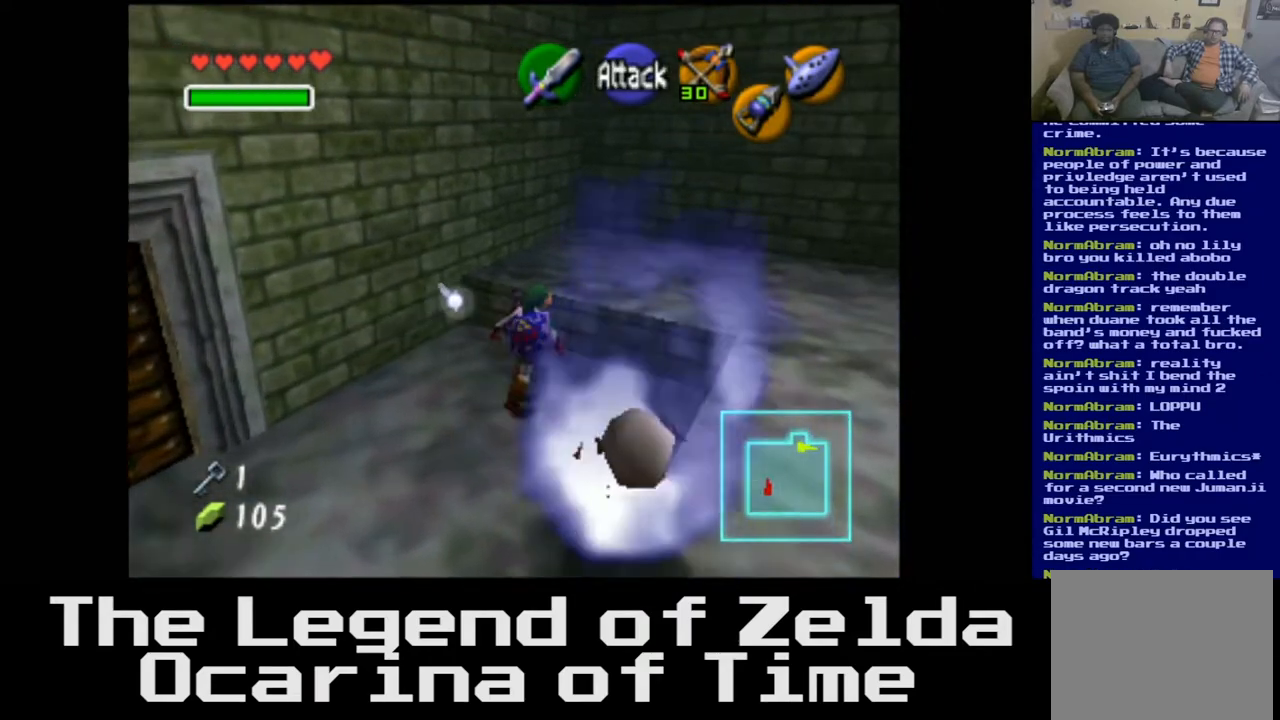
{"buttons": [], "left_stick": "up-right", "right_stick": "center", "events": []}
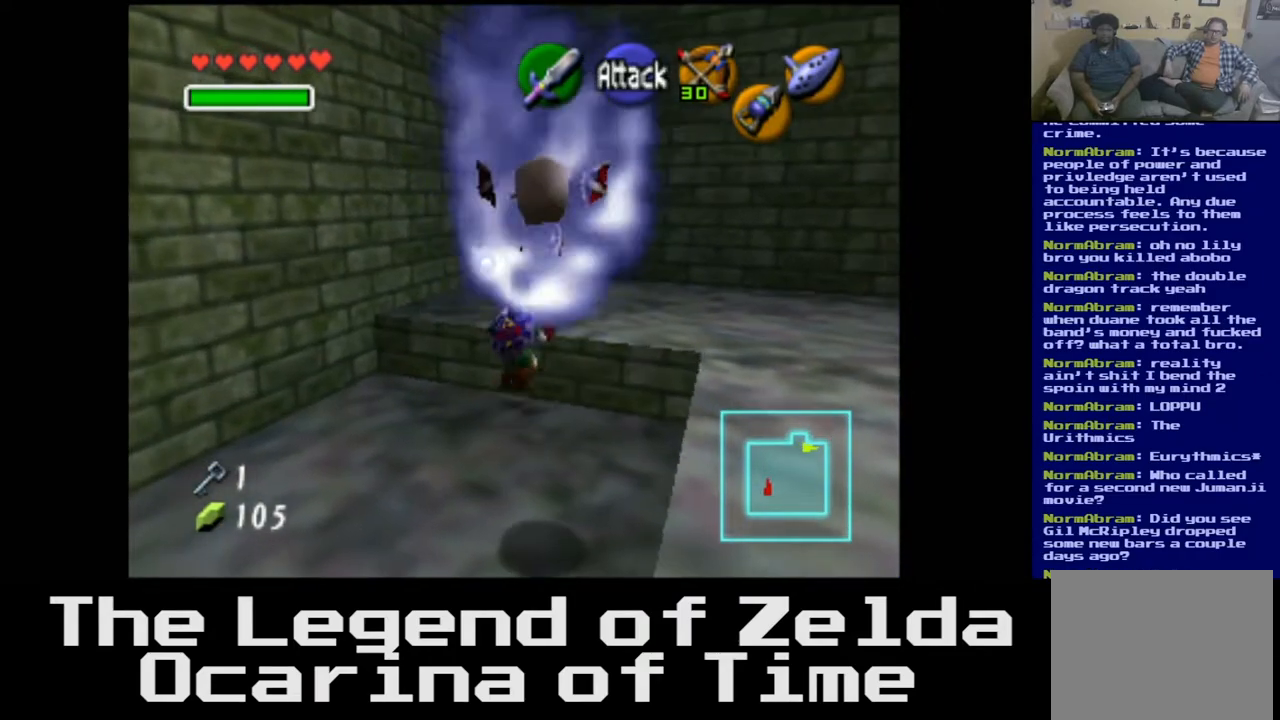
{"buttons": [], "left_stick": "up-right", "right_stick": "center", "events": []}
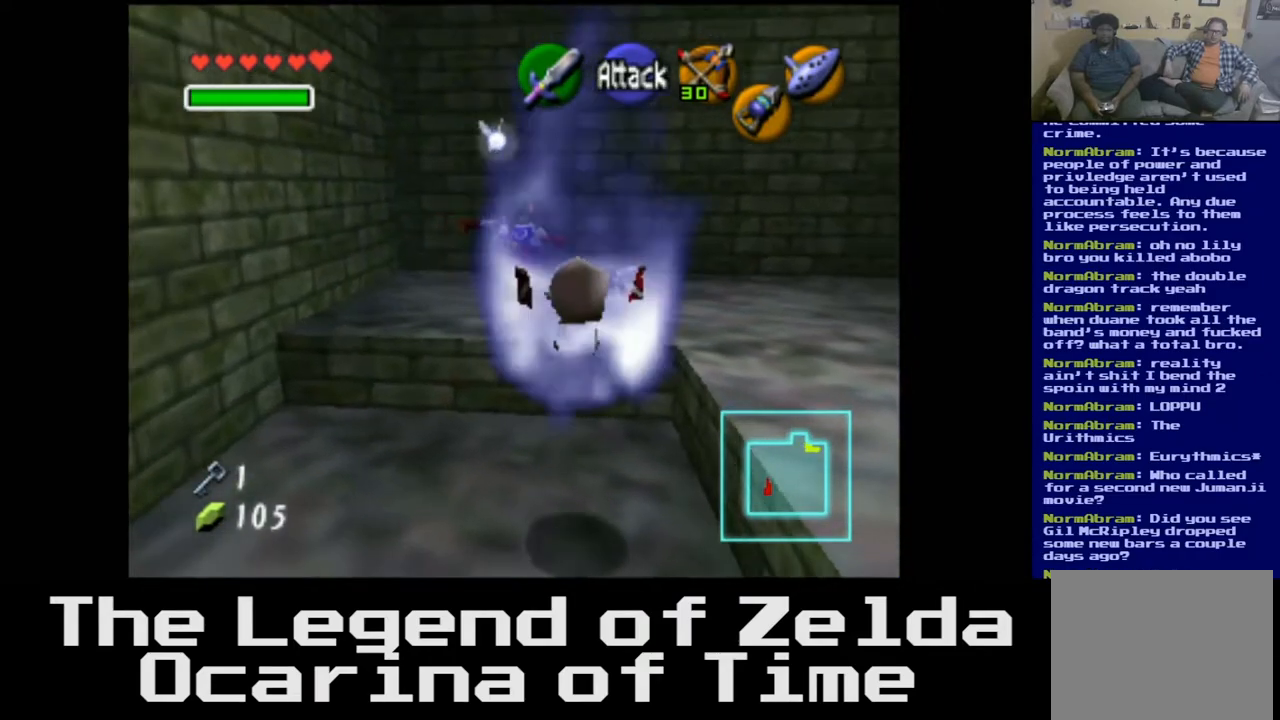
{"buttons": [], "left_stick": "right", "right_stick": "center", "events": [[400, "left_stick", "right"]]}
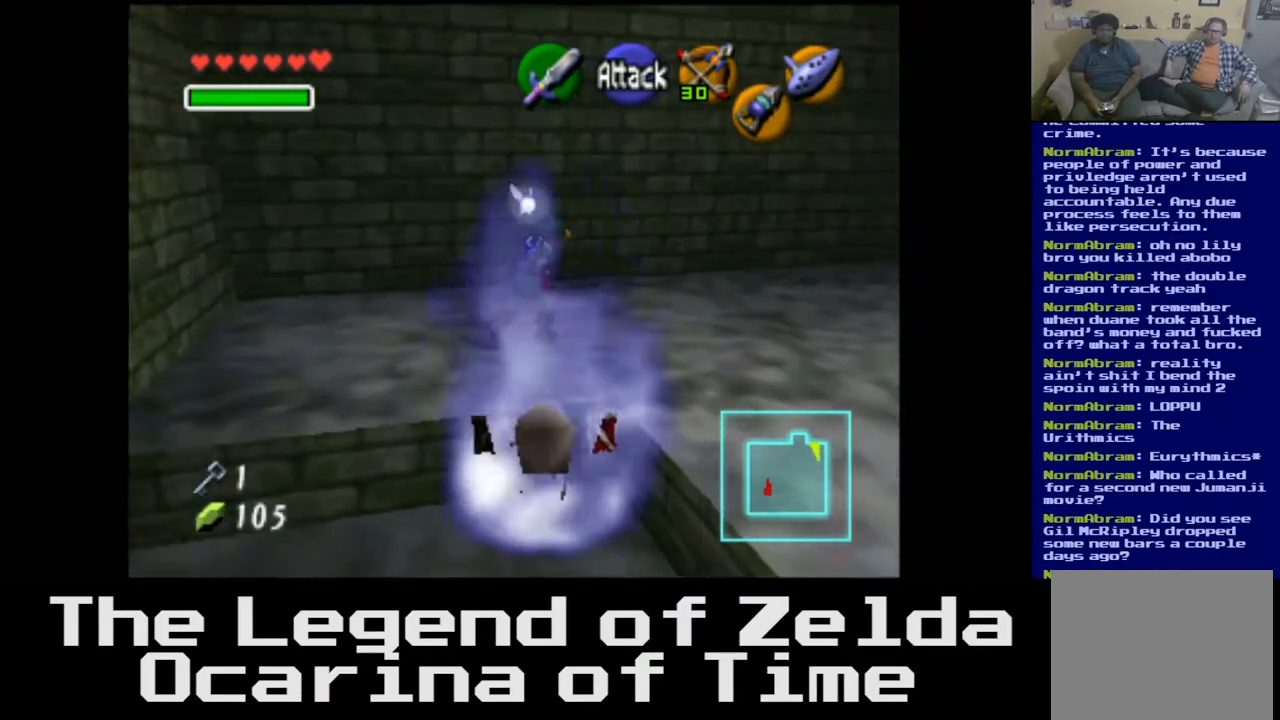
{"buttons": [], "left_stick": "up-right", "right_stick": "center", "events": [[133, "L2", "down"], [367, "L2", "up"], [383, "left_stick", "up-right"]]}
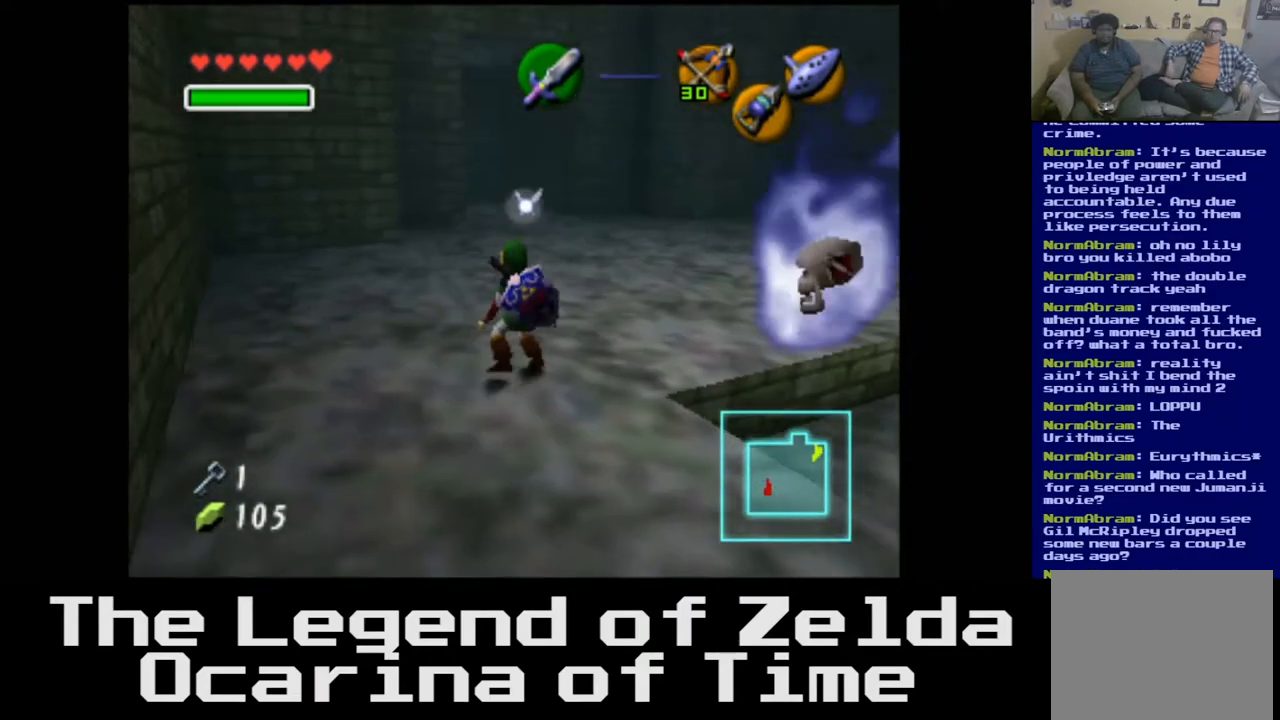
{"buttons": [], "left_stick": "up", "right_stick": "center", "events": [[83, "left_stick", "up"]]}
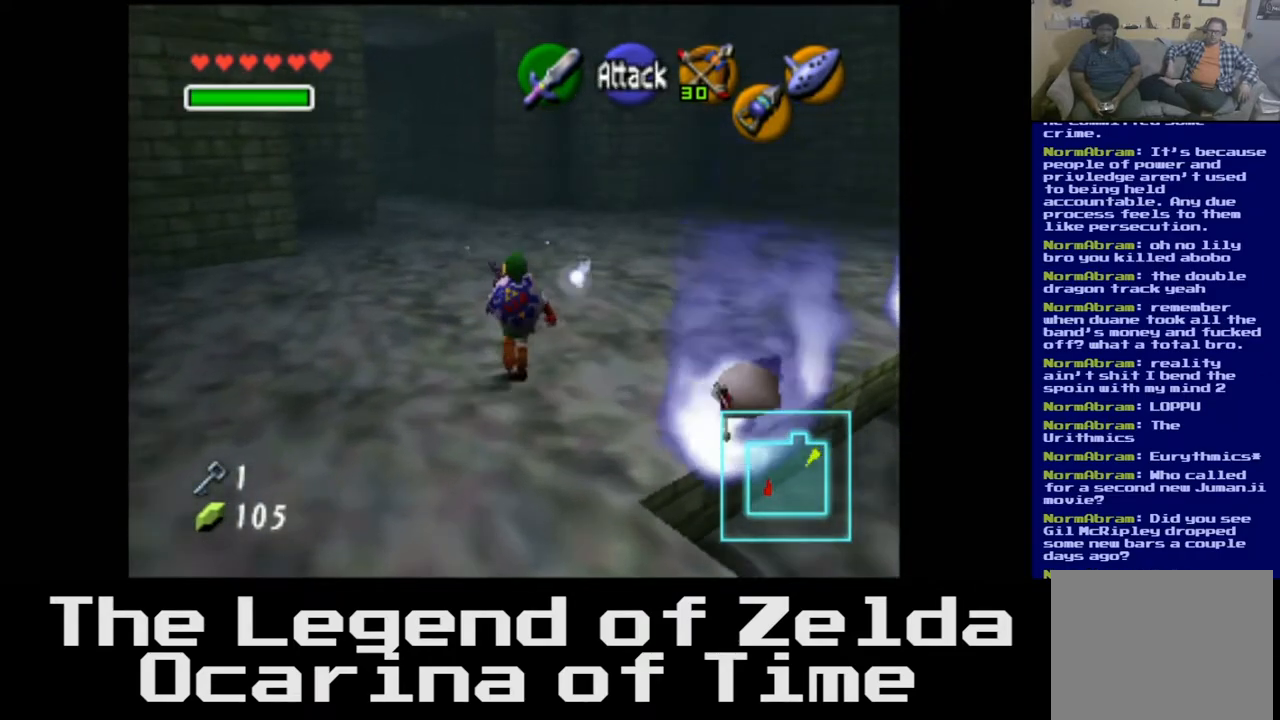
{"buttons": ["L2"], "left_stick": "center", "right_stick": "center", "events": [[50, "left_stick", "right"], [117, "left_stick", "down-right"], [283, "left_stick", "center"], [467, "L2", "down"]]}
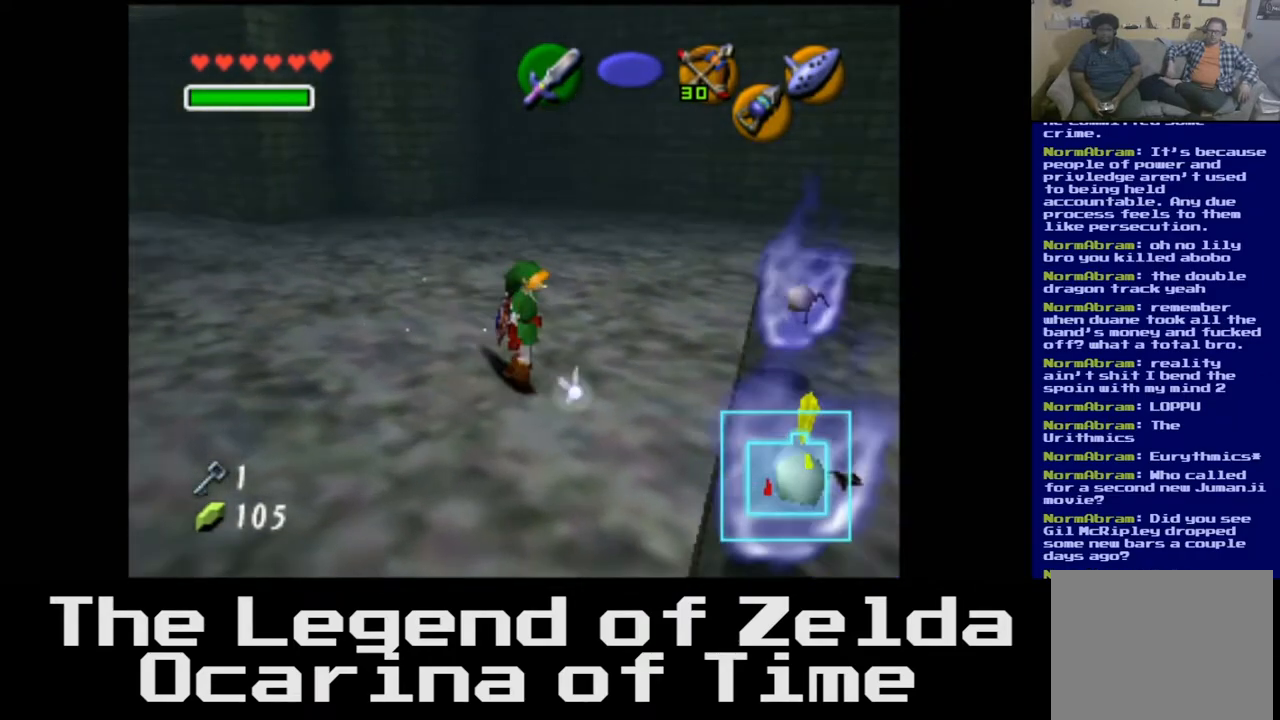
{"buttons": [], "left_stick": "down-left", "right_stick": "center", "events": [[167, "L2", "up"], [500, "left_stick", "down-left"]]}
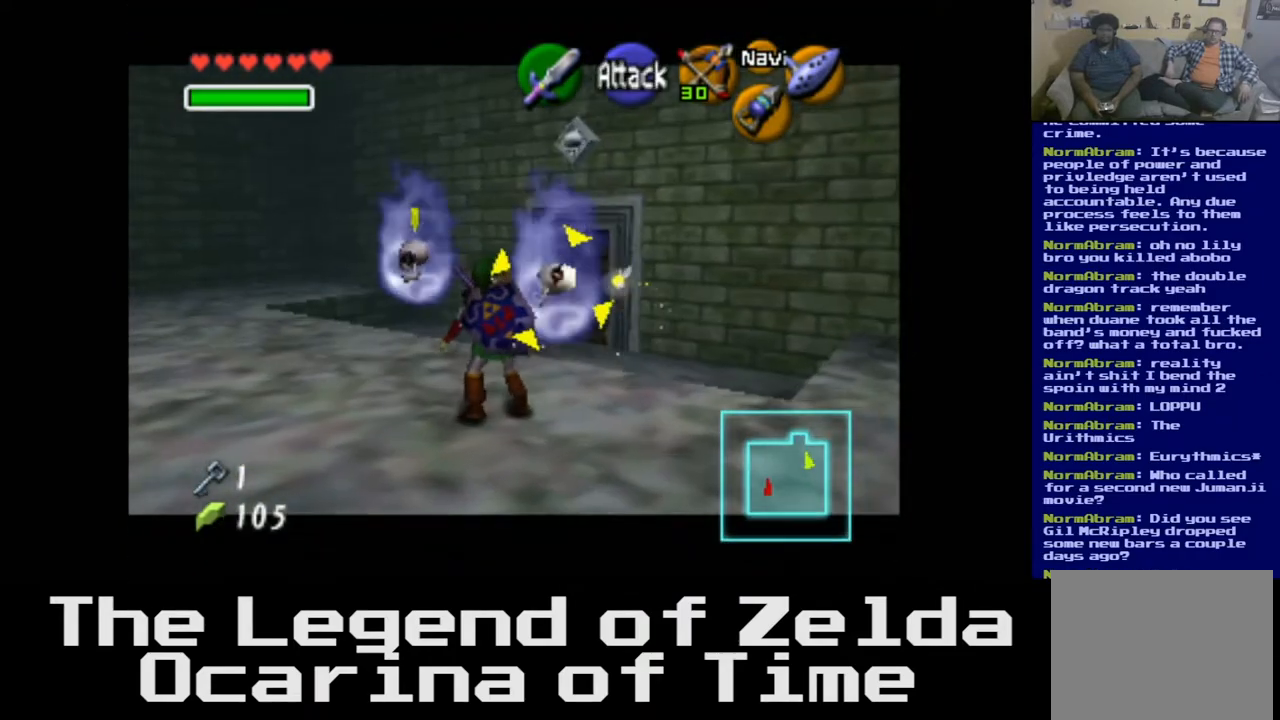
{"buttons": [], "left_stick": "down-left", "right_stick": "center", "events": []}
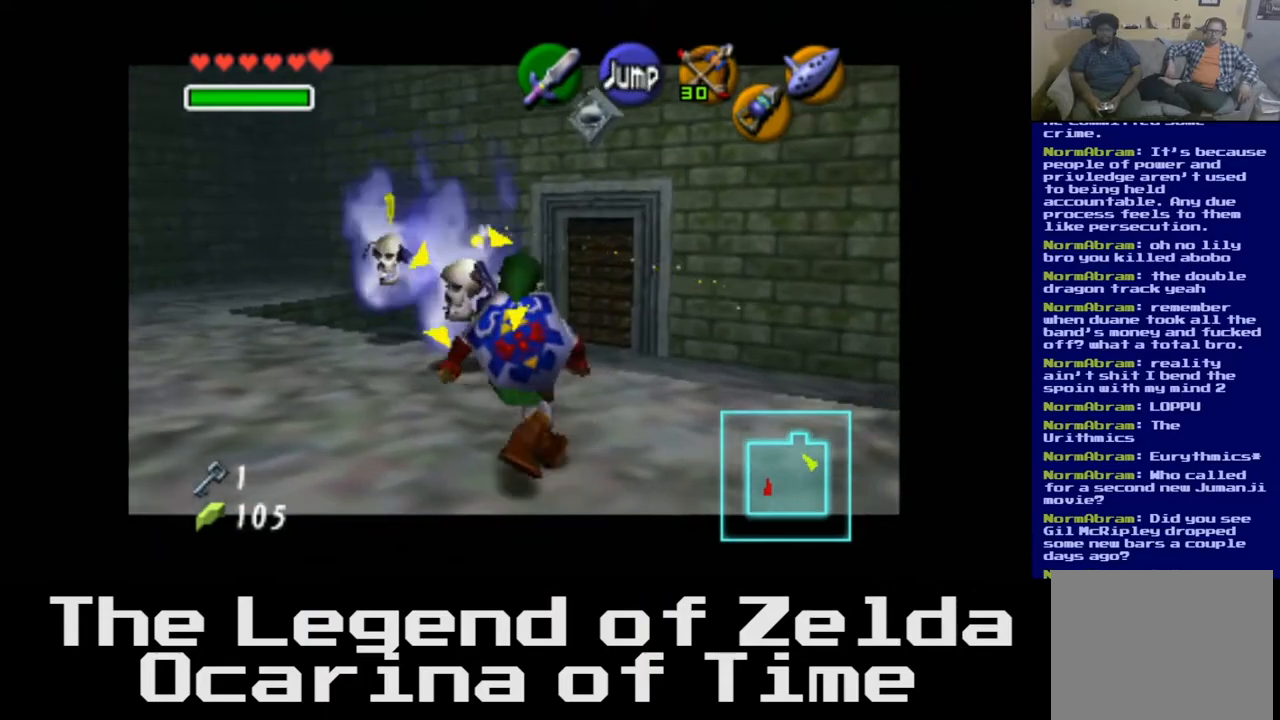
{"buttons": [], "left_stick": "down", "right_stick": "center", "events": [[483, "left_stick", "down"]]}
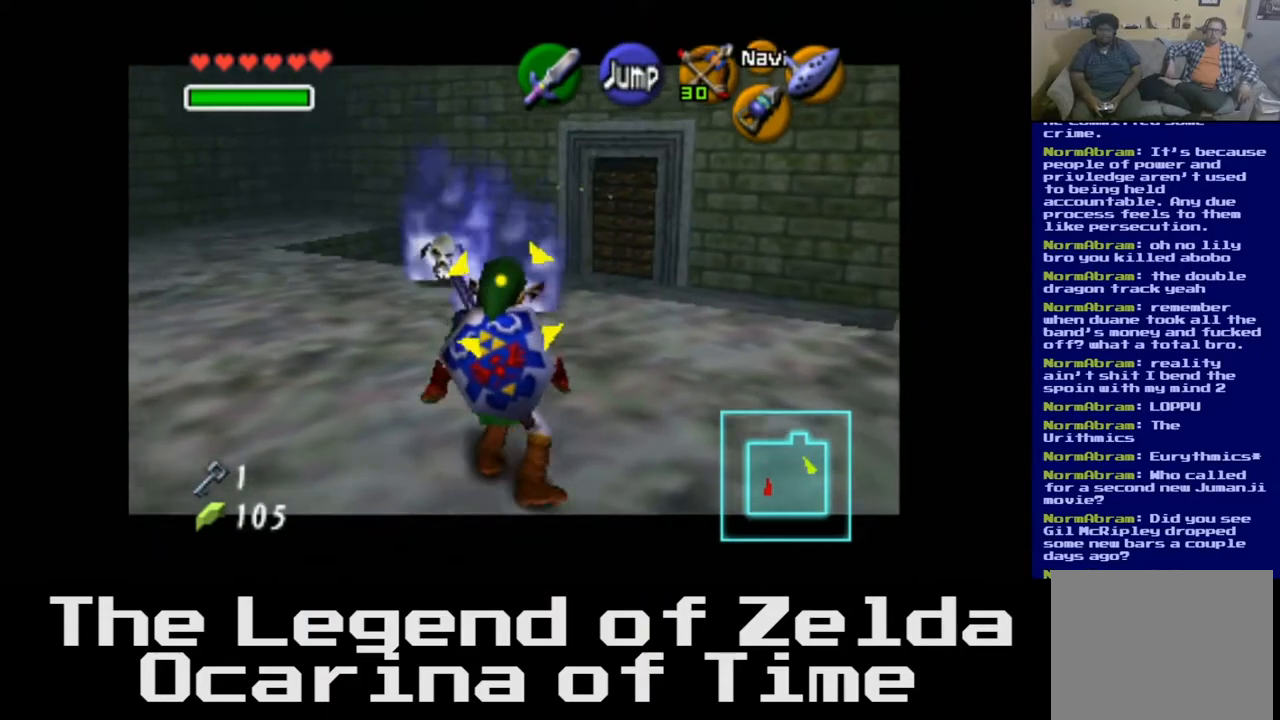
{"buttons": [], "left_stick": "down", "right_stick": "center", "events": [[217, "right_stick", "left"], [400, "right_stick", "center"]]}
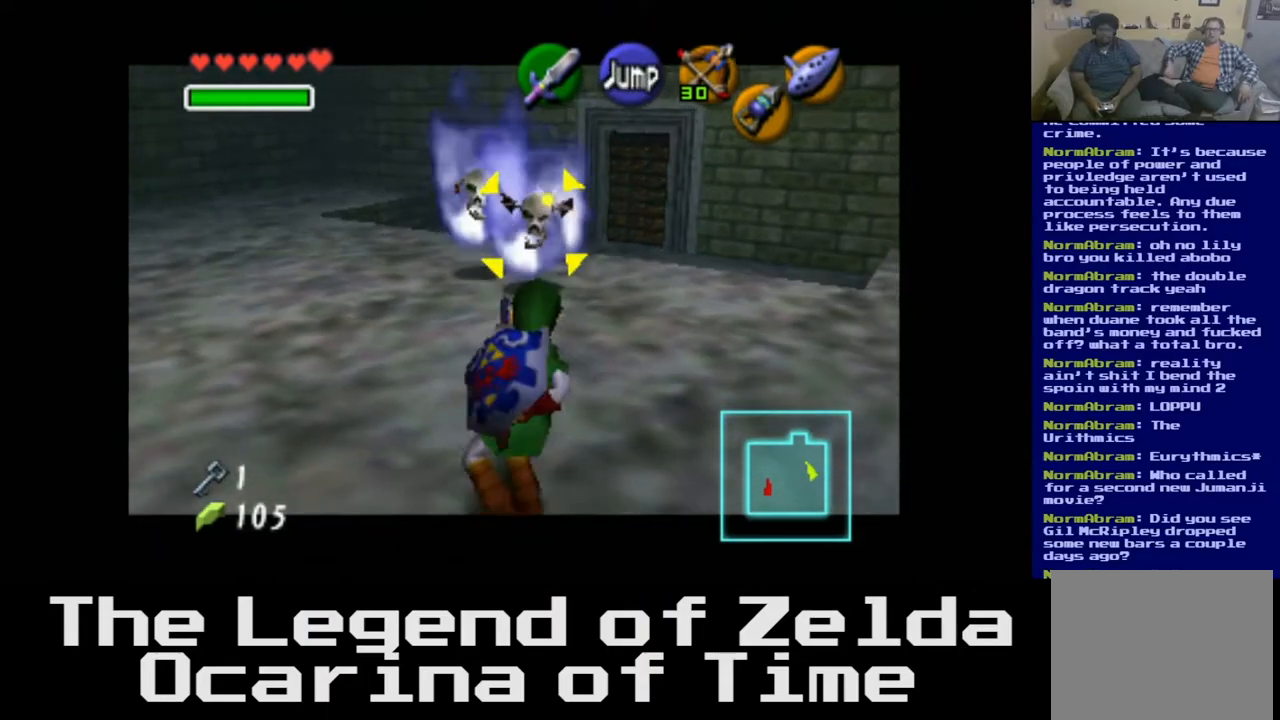
{"buttons": [], "left_stick": "down-right", "right_stick": "center", "events": [[33, "right_stick", "left"], [183, "right_stick", "center"], [283, "left_stick", "down-right"], [300, "right_stick", "left"], [417, "right_stick", "center"]]}
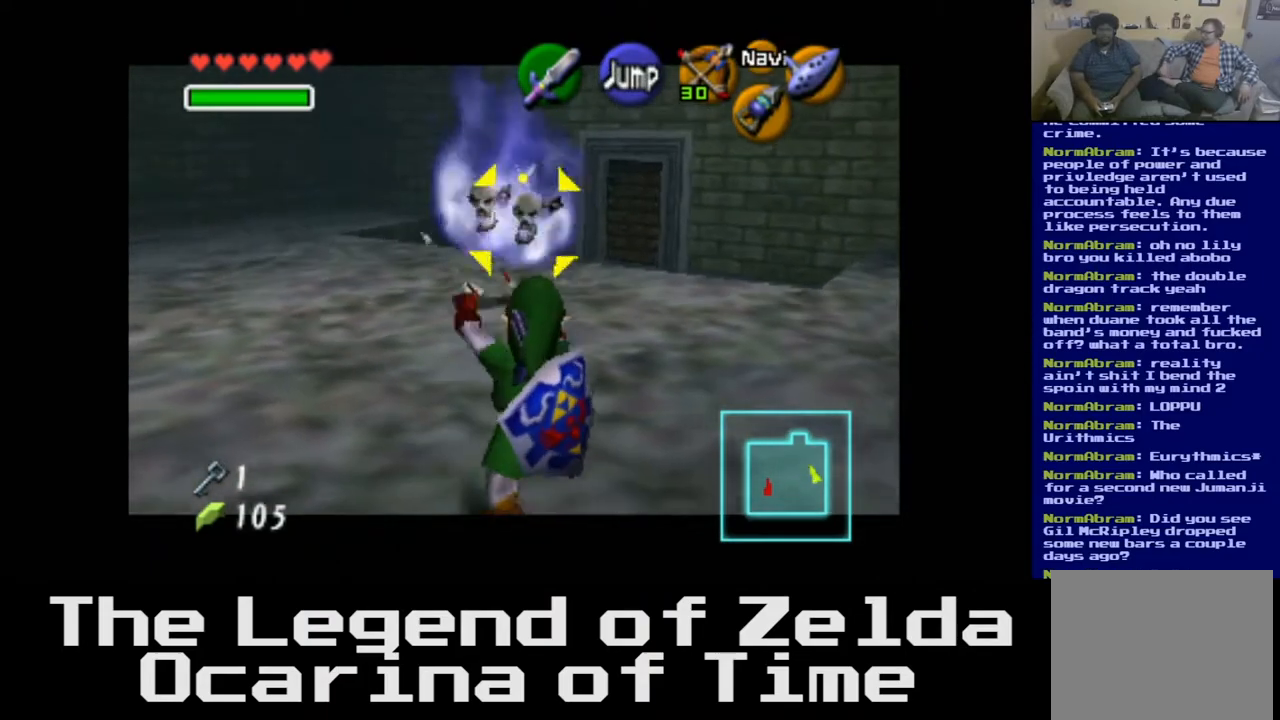
{"buttons": [], "left_stick": "right", "right_stick": "center", "events": [[267, "left_stick", "right"]]}
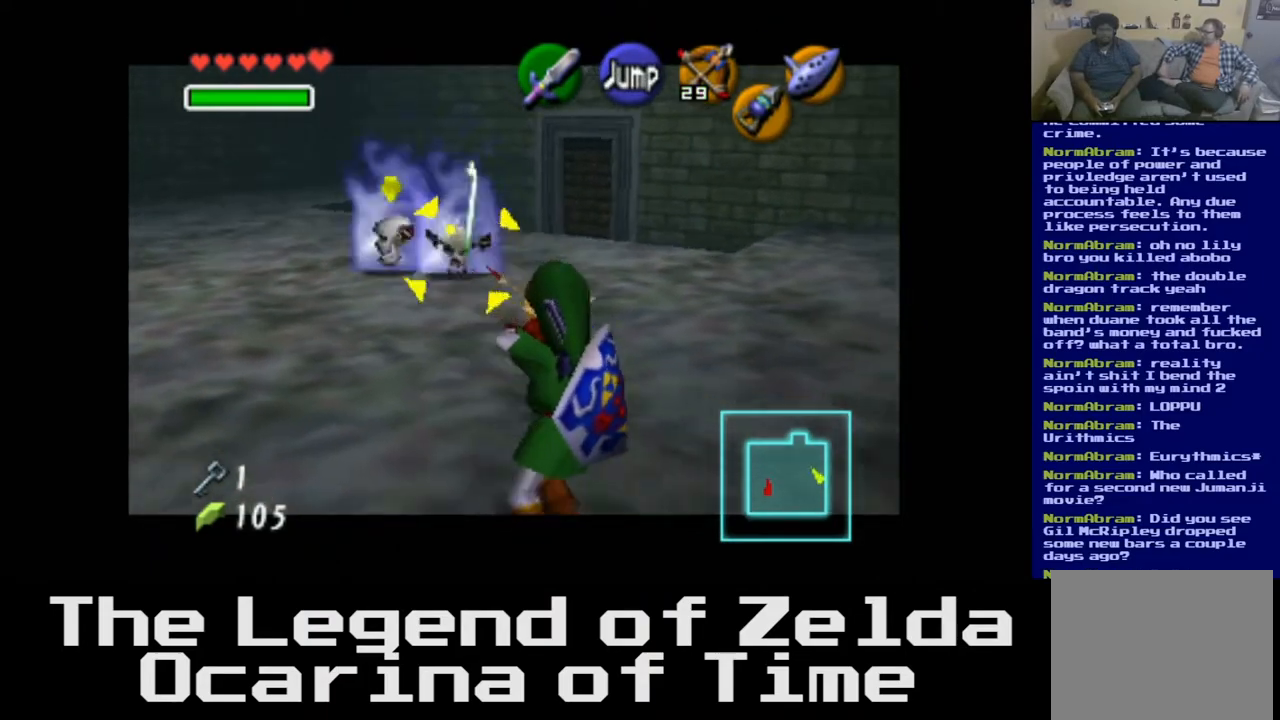
{"buttons": [], "left_stick": "center", "right_stick": "left", "events": [[17, "left_stick", "up-right"], [117, "left_stick", "up"], [283, "left_stick", "up-left"], [400, "left_stick", "center"], [417, "right_stick", "left"]]}